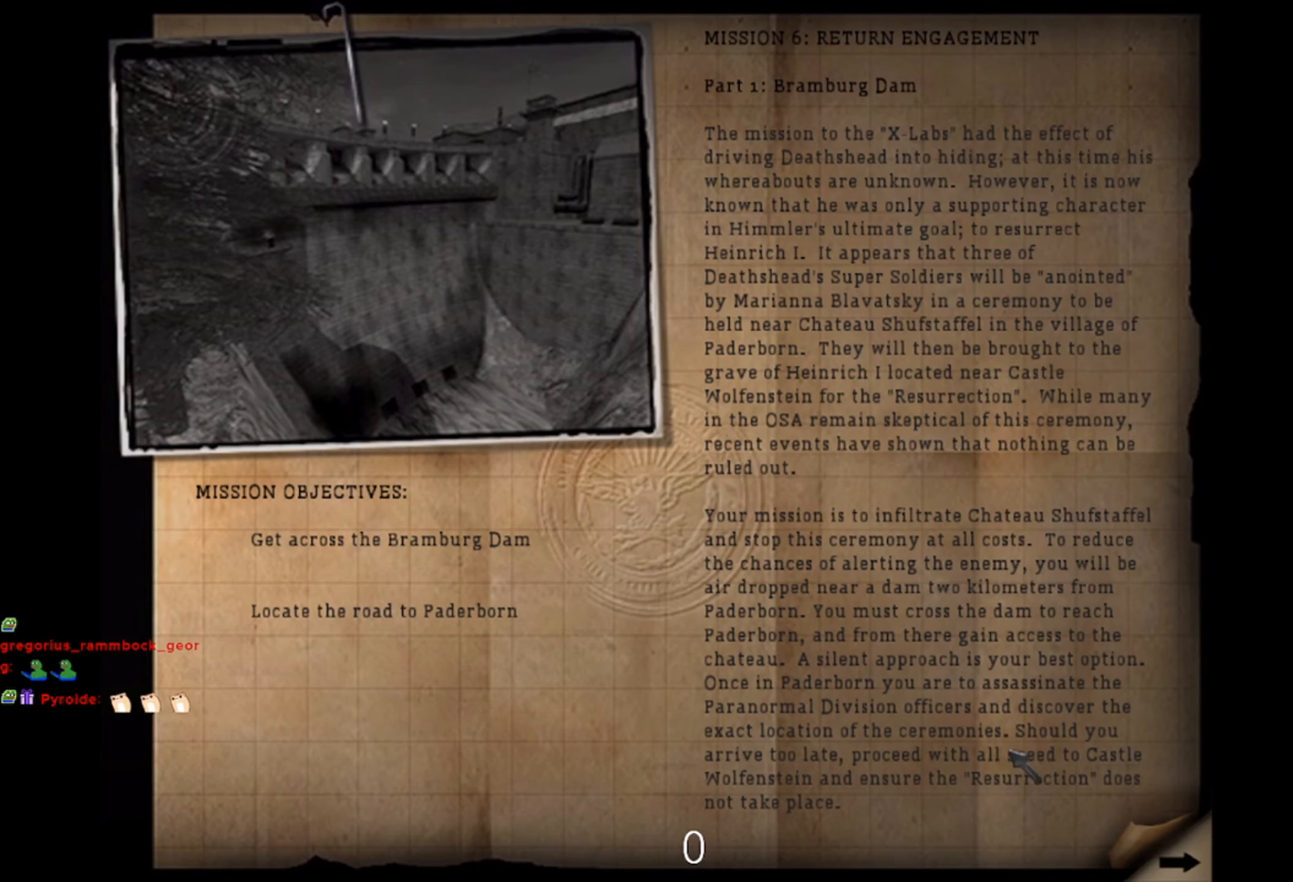
Gameplay with keyboard and mouse; each line is a JSON object with the keys and mouse buttons held at the frame after it. "events" lists presses ("down") and releases ("up") of "1", "2", "3", "4", "5", "a", "alt", "b", "c", "ctrl", "d", "e", "f", "g", "q", "r", "s", "shift", "space", "t", "tab", "v", "w", "x", "z", "mouse_left", "mouse_wheel" and "mouse_right" between this image and that frame as [ms after this image, input, new state], when the widget could be followed in between. "mouse_left", "mouse_wheel", "mouse_right" = the "left", "wheel", "right" buttons of the "mouse" list. No other keys are recorded. "wheel" means that the mouse wheel is clicked or scrolled. Mouse movement is not recorded.
{"keys": ["space"], "mouse": [], "events": [[250, "mouse_left", "down"], [284, "space", "down"], [367, "mouse_left", "up"], [417, "space", "up"], [467, "space", "down"]]}
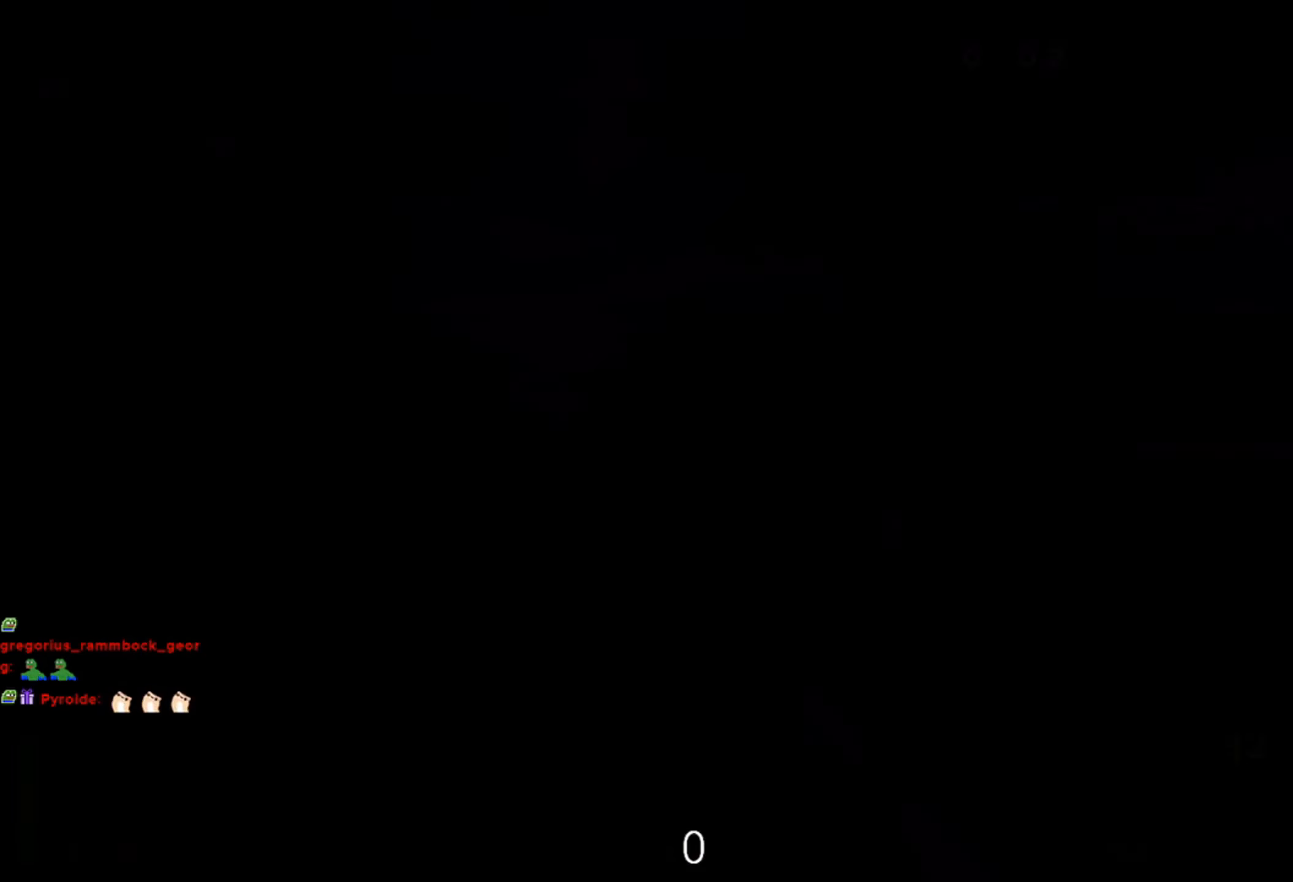
{"keys": [], "mouse": [], "events": [[67, "space", "up"], [334, "4", "down"], [417, "4", "up"]]}
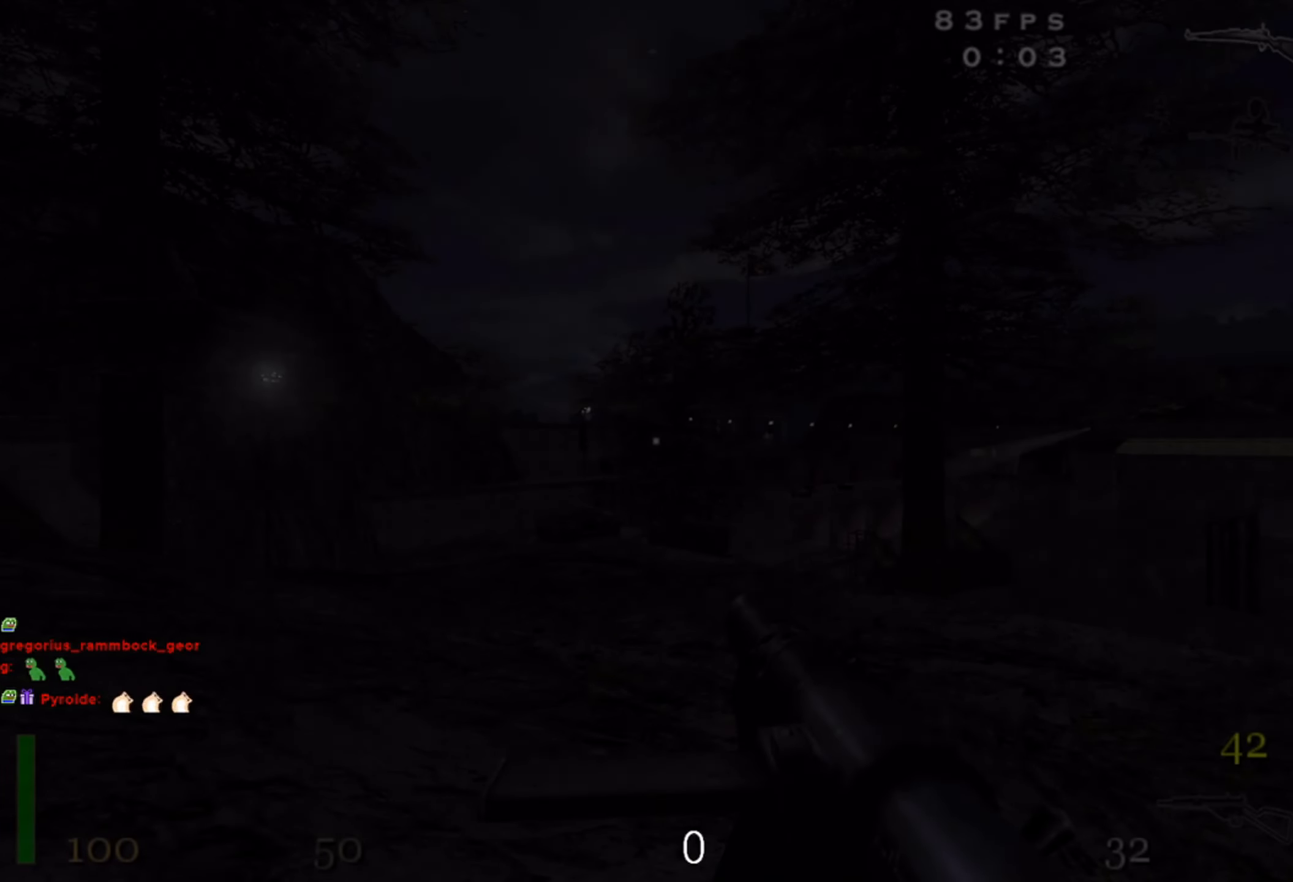
{"keys": [], "mouse": [], "events": [[34, "4", "down"], [117, "4", "up"], [384, "z", "down"], [483, "z", "up"]]}
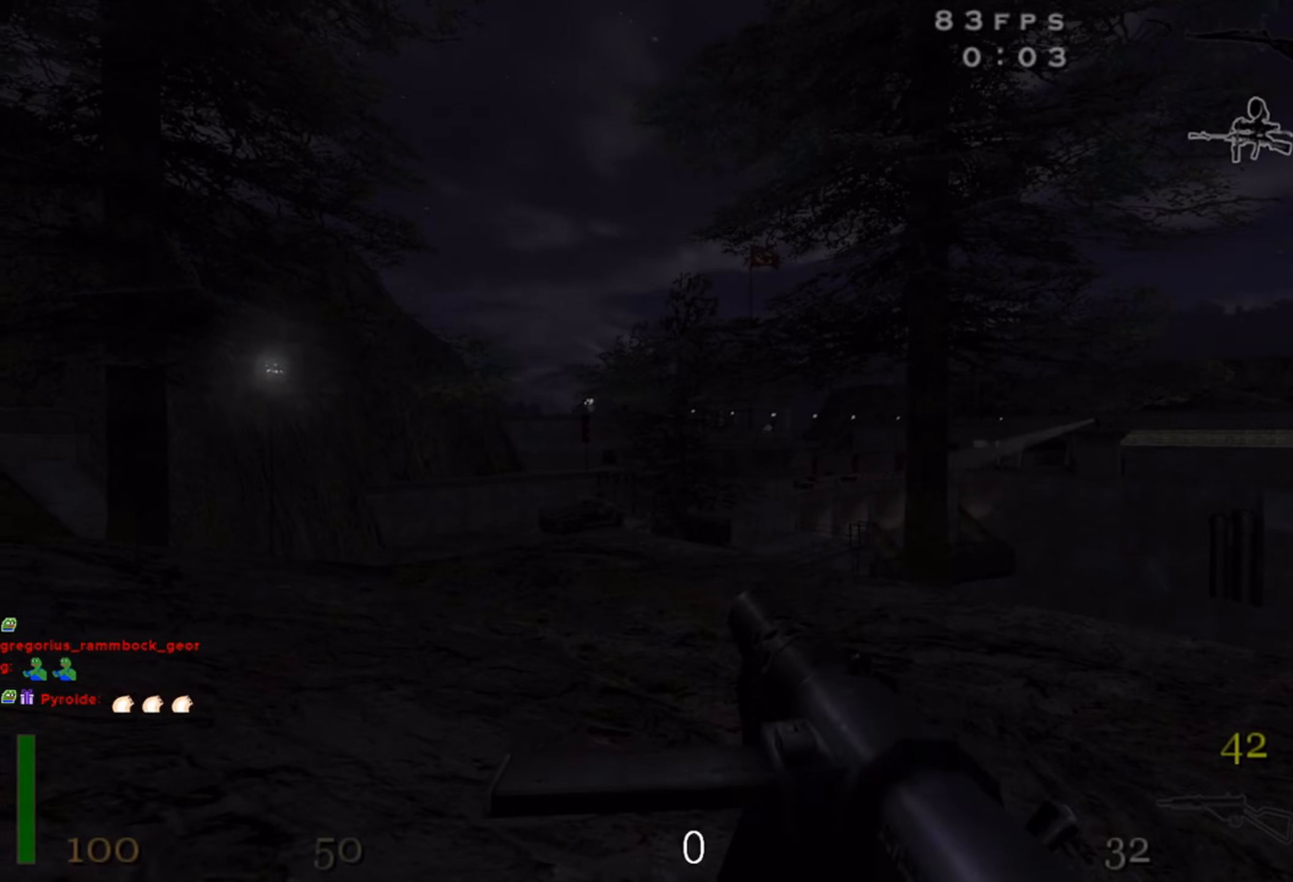
{"keys": [], "mouse": [], "events": [[366, "z", "down"], [483, "z", "up"]]}
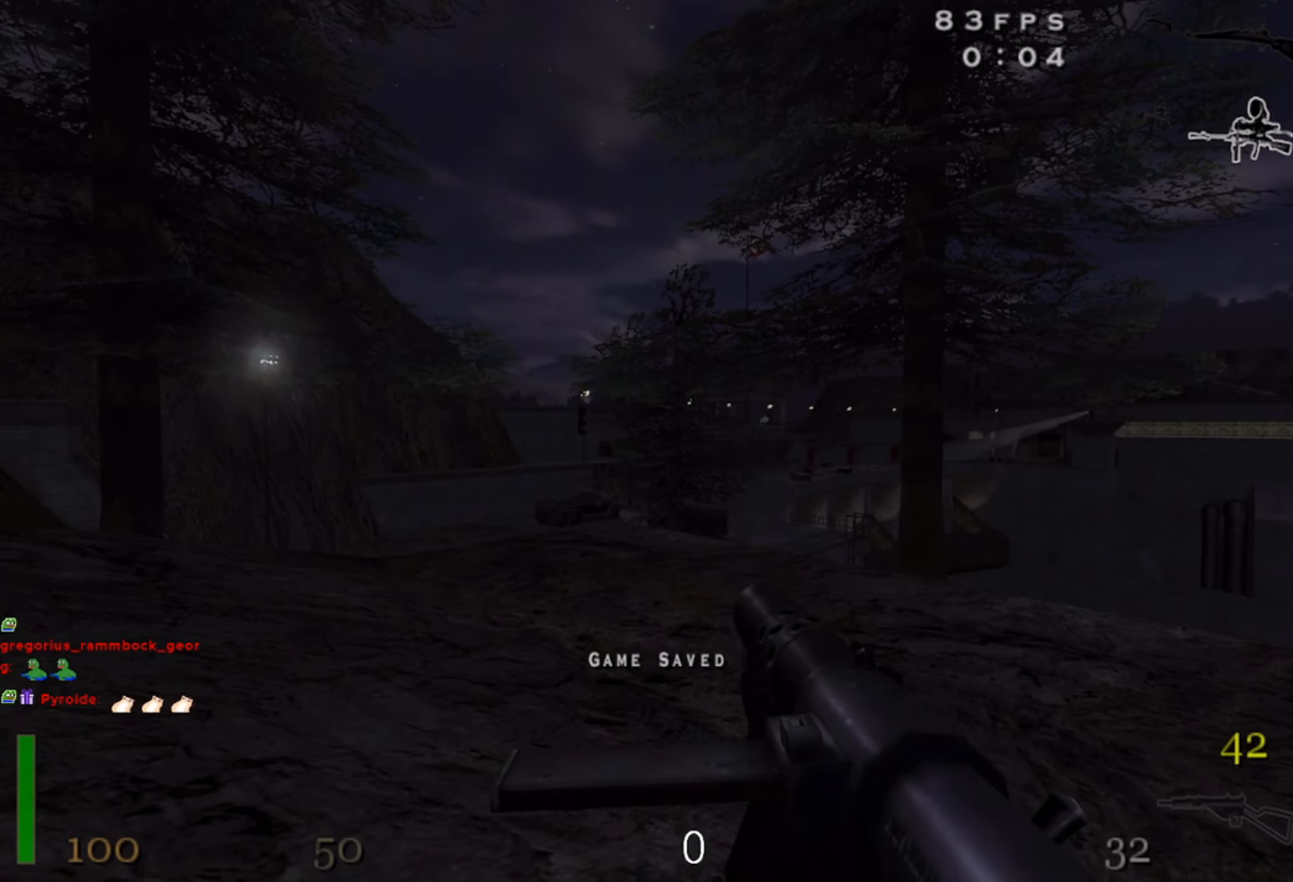
{"keys": ["shift", "w"], "mouse": [], "events": [[116, "w", "down"], [350, "shift", "down"]]}
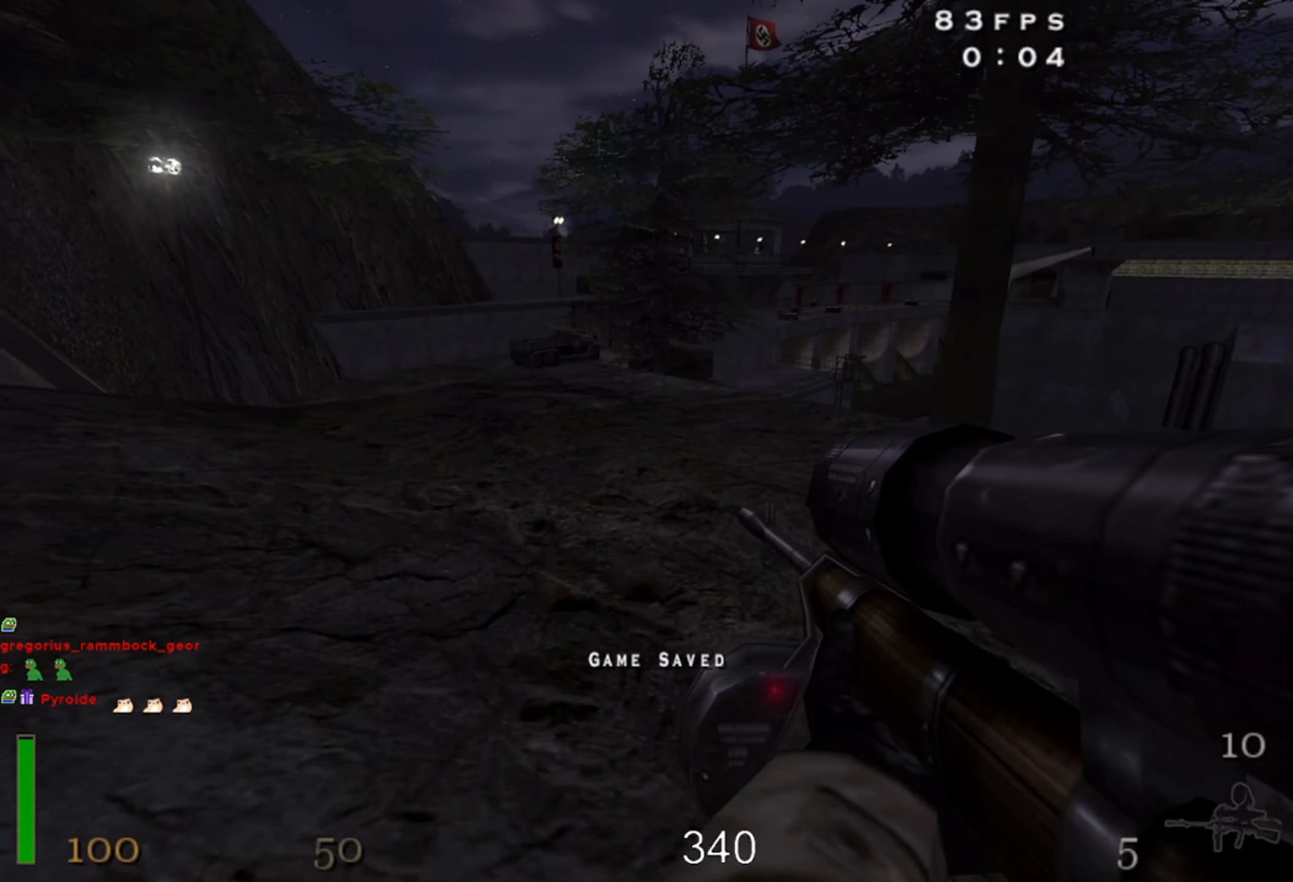
{"keys": ["d", "shift", "w"], "mouse": [], "events": [[33, "space", "down"], [183, "d", "down"], [183, "space", "up"]]}
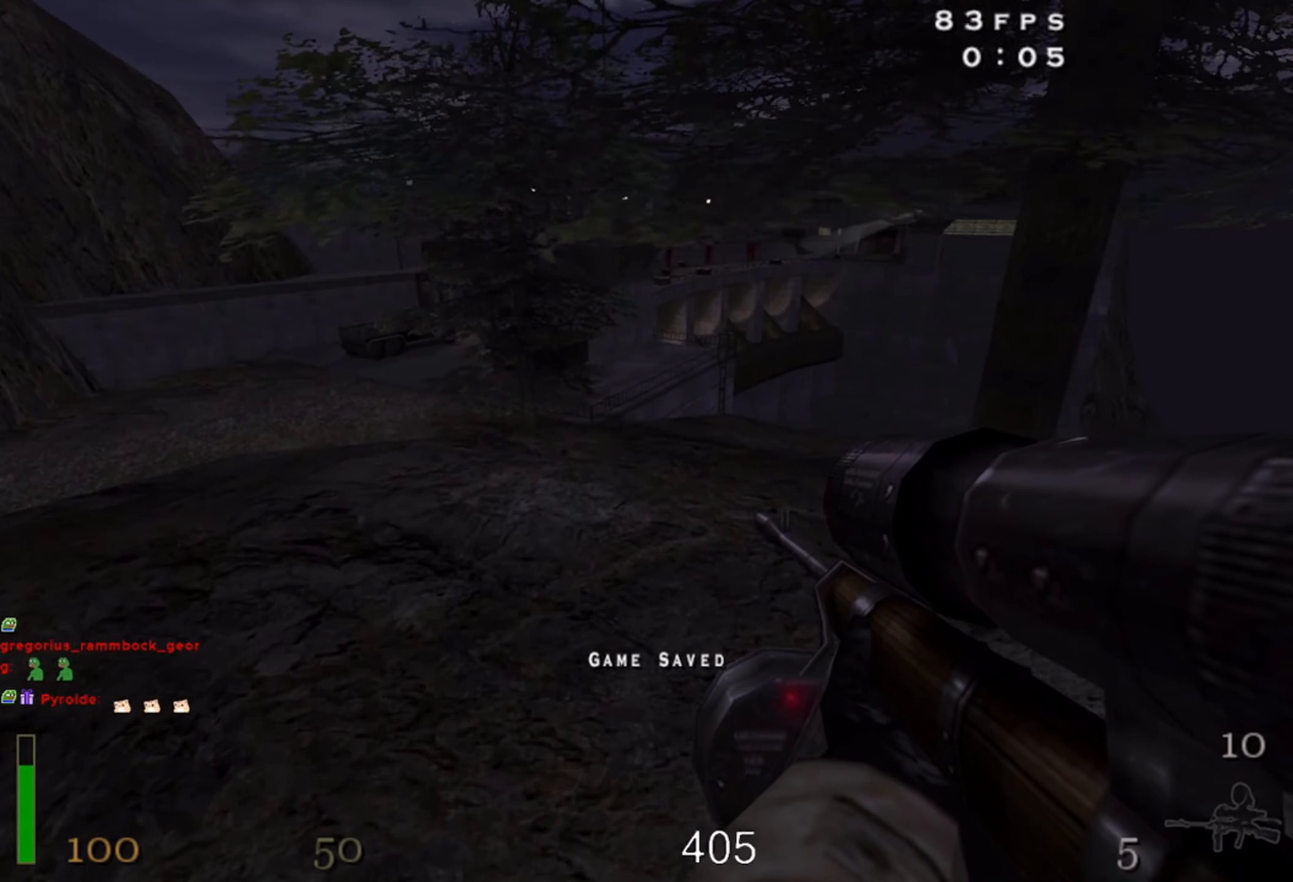
{"keys": ["a", "shift", "w"], "mouse": [], "events": [[300, "space", "down"], [433, "d", "up"], [450, "a", "down"], [450, "space", "up"]]}
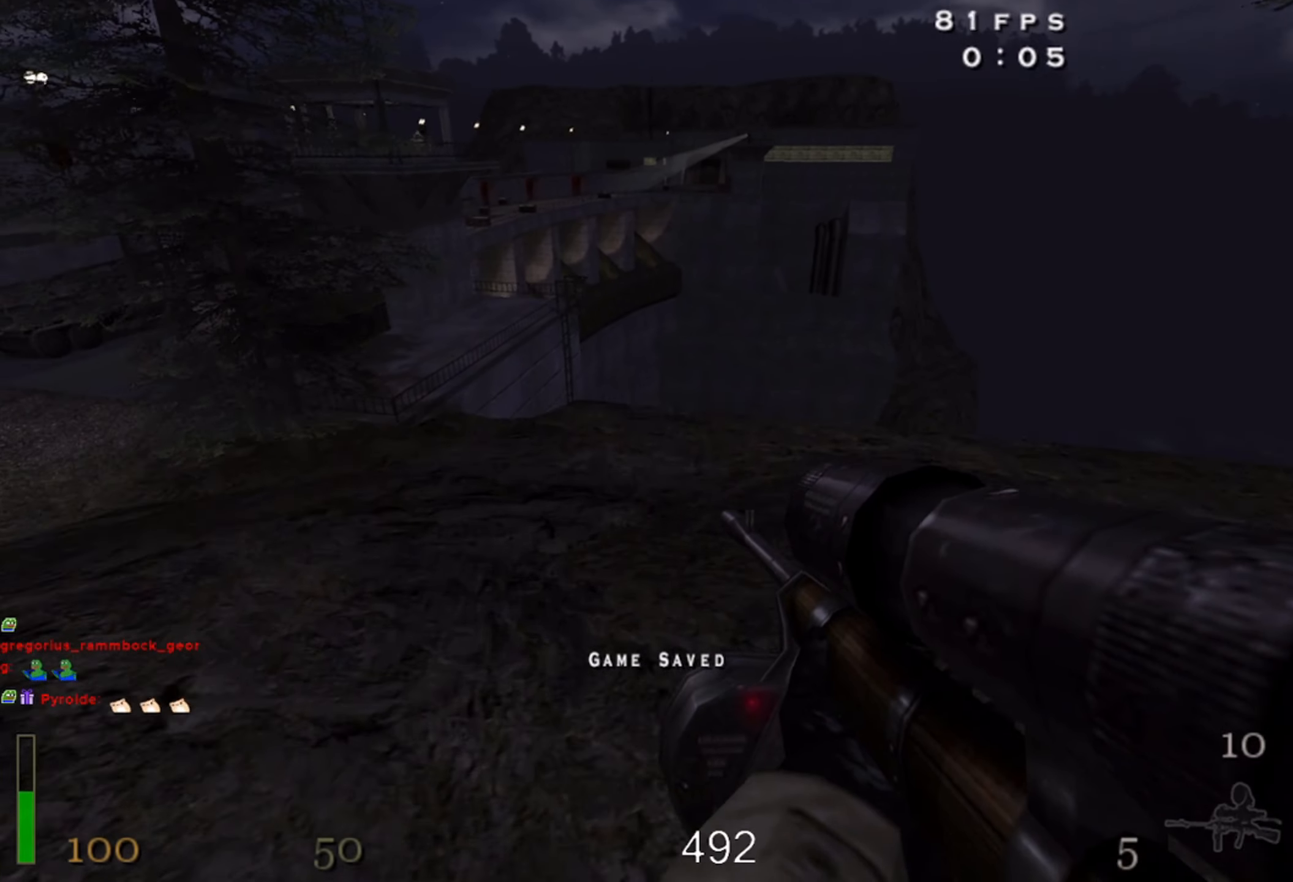
{"keys": ["a", "shift", "w"], "mouse": [], "events": []}
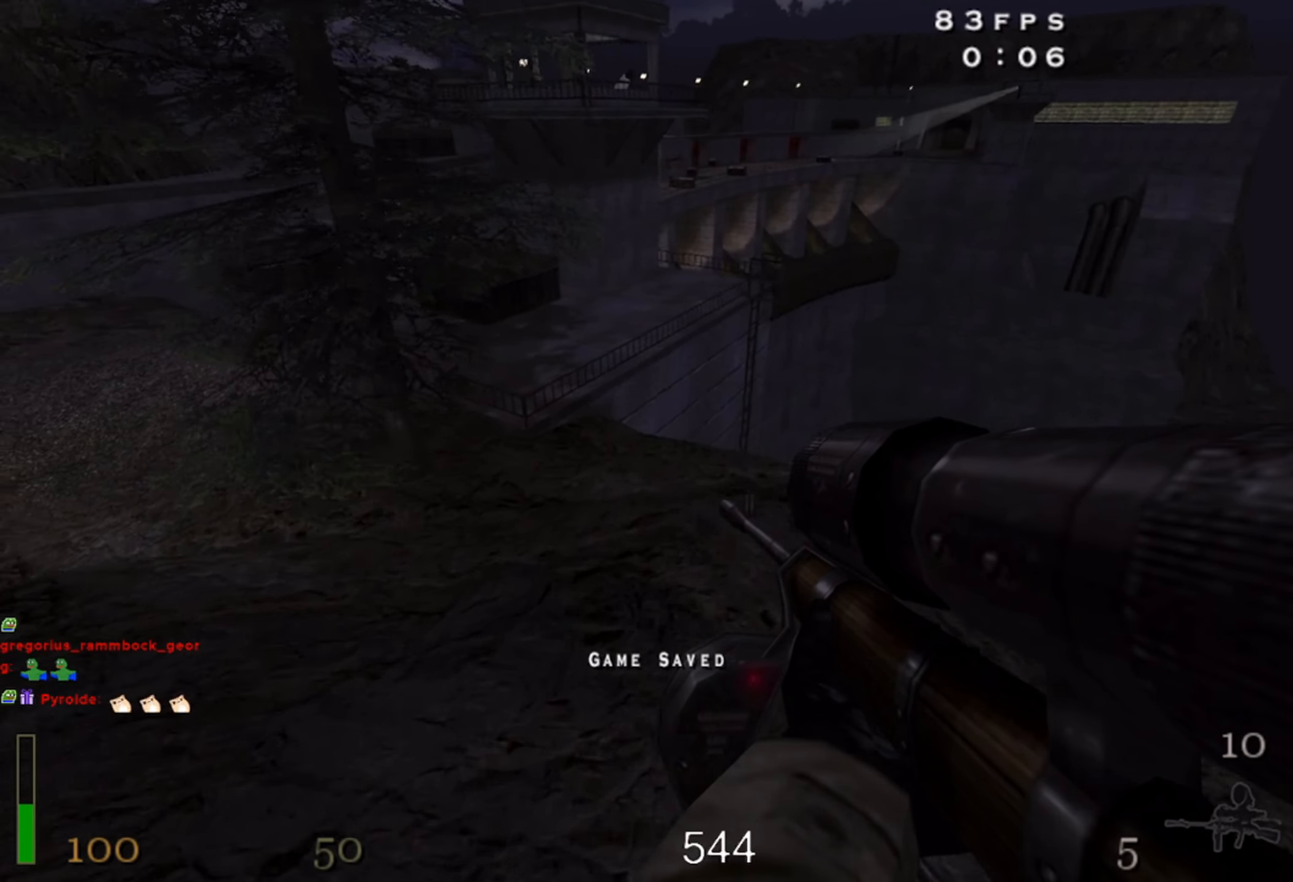
{"keys": [], "mouse": [], "events": [[250, "space", "down"], [433, "space", "up"], [483, "a", "up"], [483, "shift", "up"], [483, "w", "up"]]}
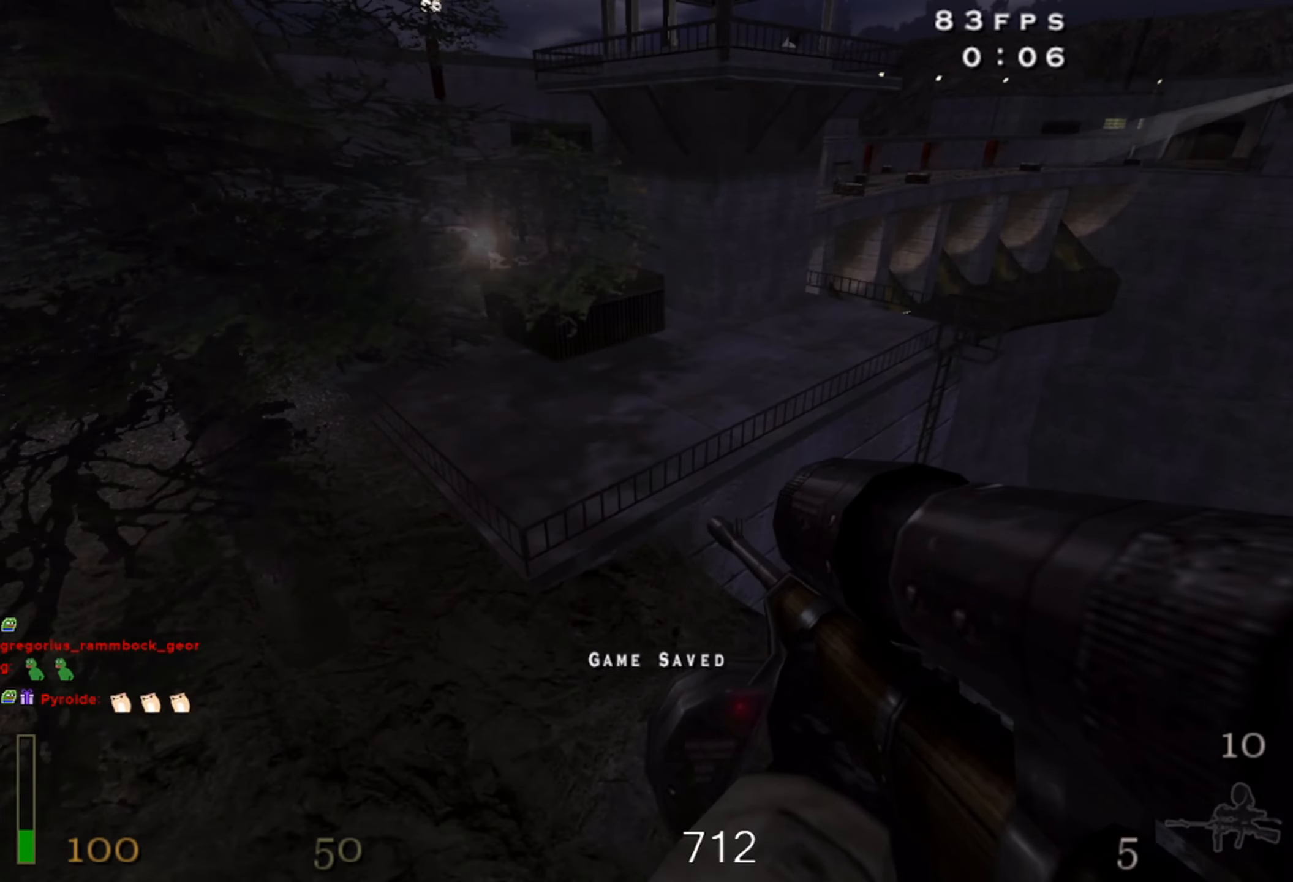
{"keys": [], "mouse": [], "events": [[66, "d", "down"], [350, "d", "up"]]}
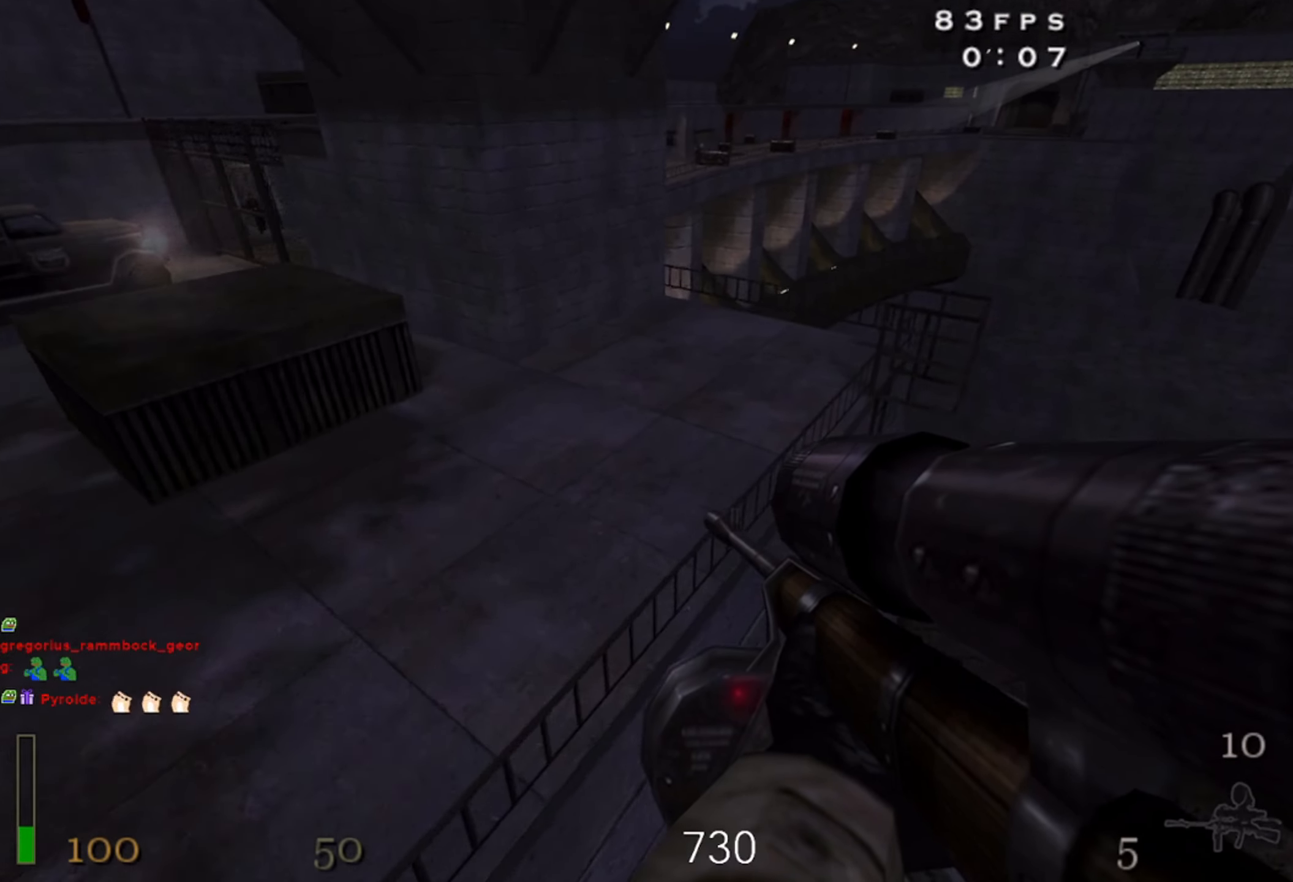
{"keys": ["a"], "mouse": [], "events": [[116, "space", "down"], [216, "s", "down"], [233, "a", "down"], [333, "space", "up"], [450, "s", "up"]]}
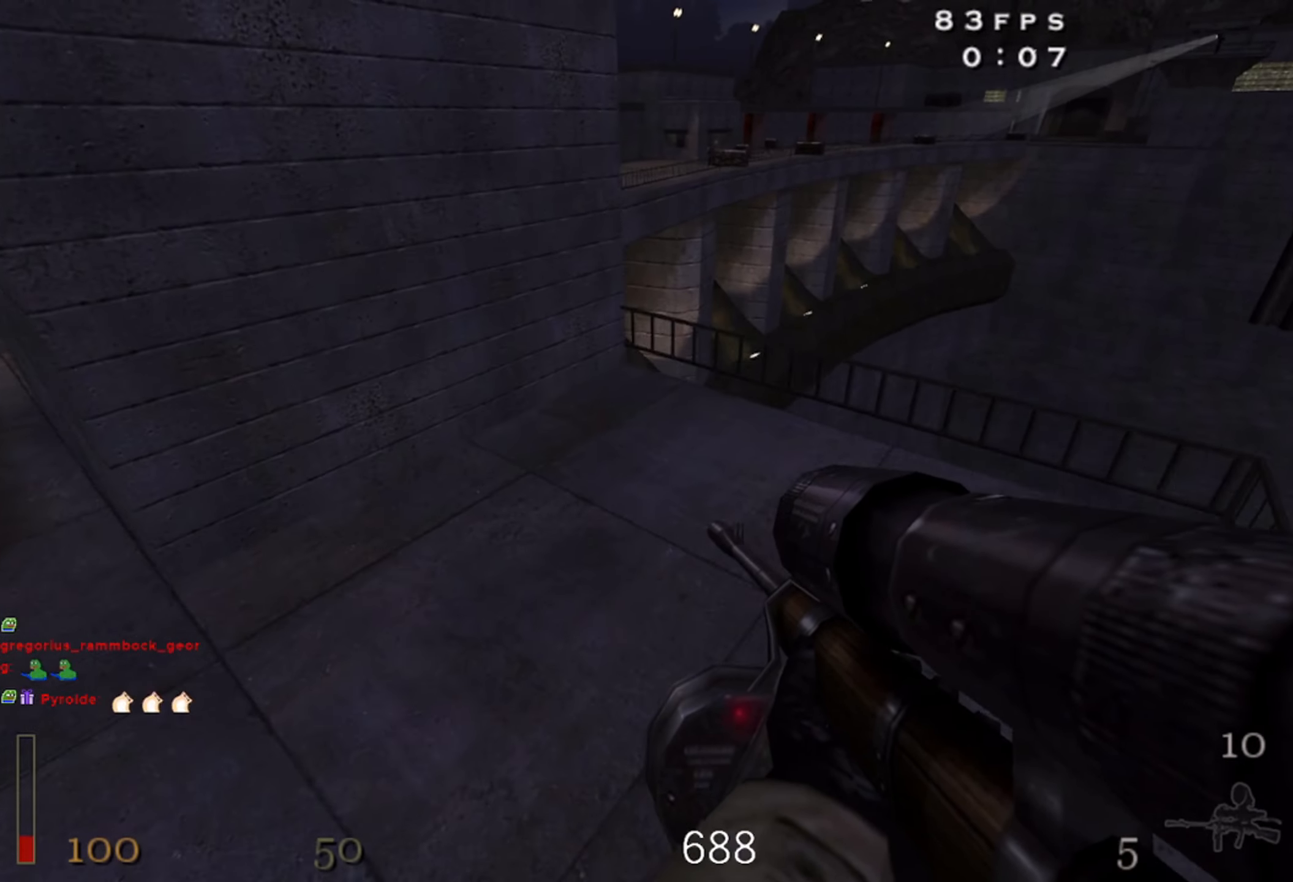
{"keys": ["a", "shift", "space", "w"], "mouse": [], "events": [[266, "w", "down"], [333, "shift", "down"], [500, "space", "down"]]}
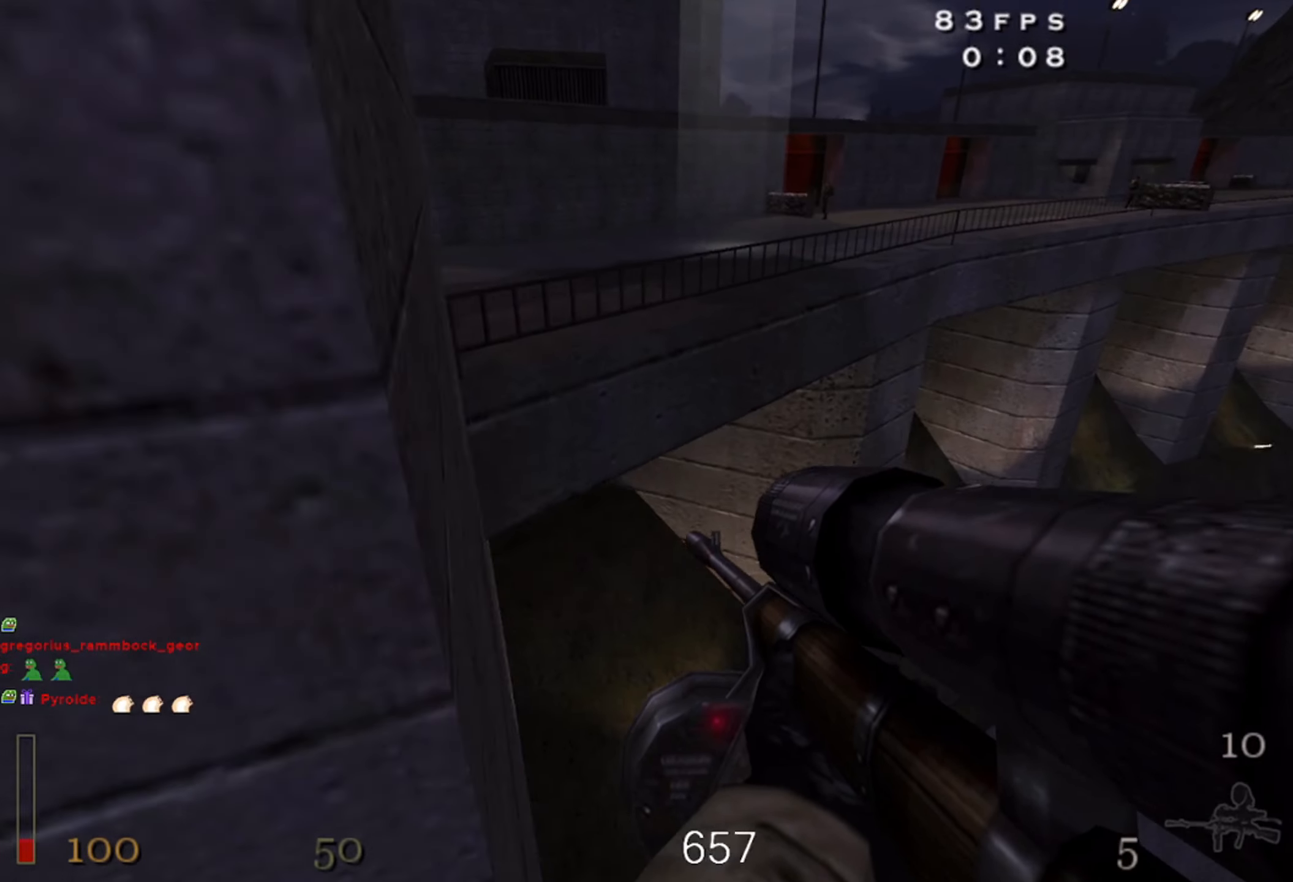
{"keys": ["d", "shift", "w"], "mouse": [], "events": [[183, "space", "up"], [466, "d", "down"], [483, "a", "up"]]}
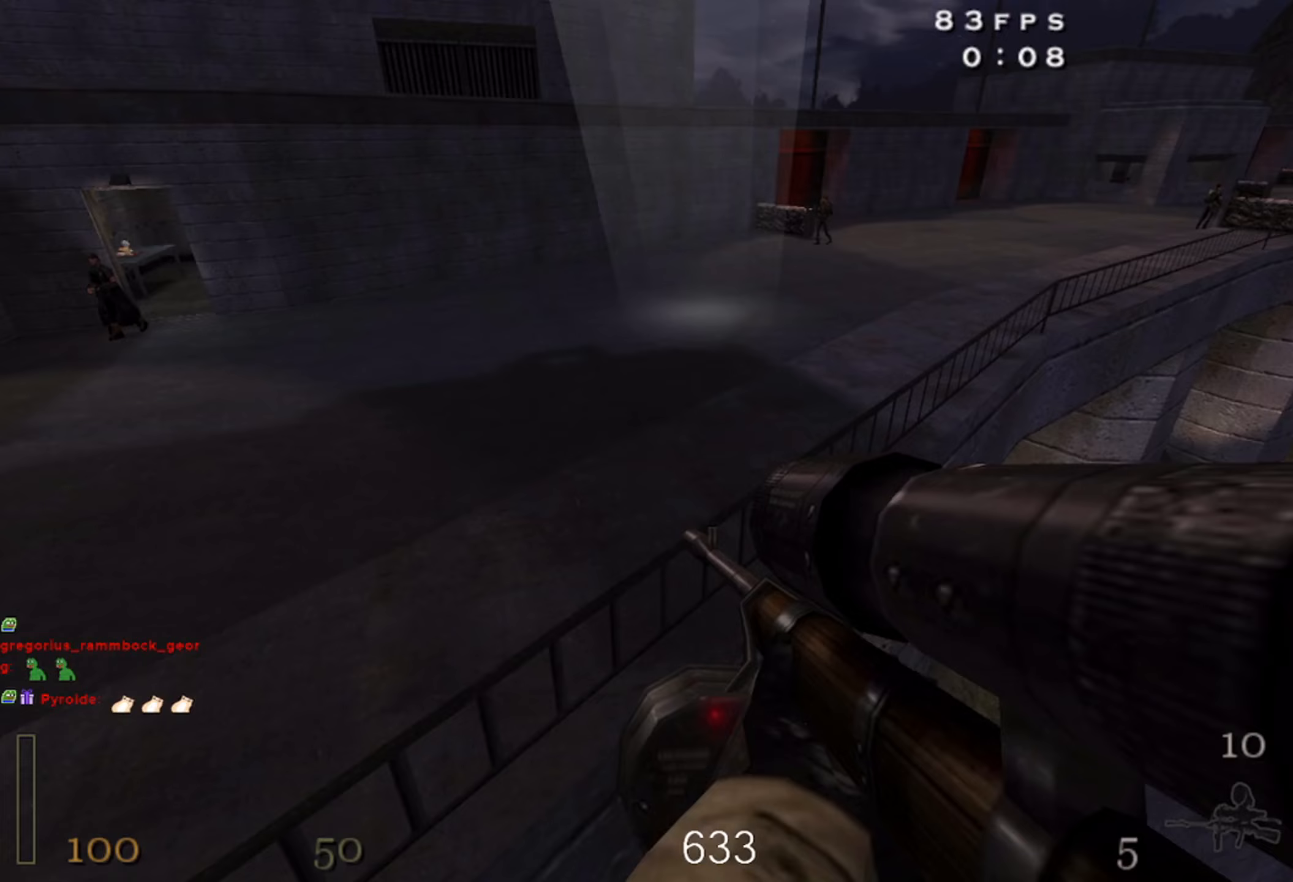
{"keys": ["d", "shift", "w"], "mouse": [], "events": [[217, "space", "down"], [350, "space", "up"]]}
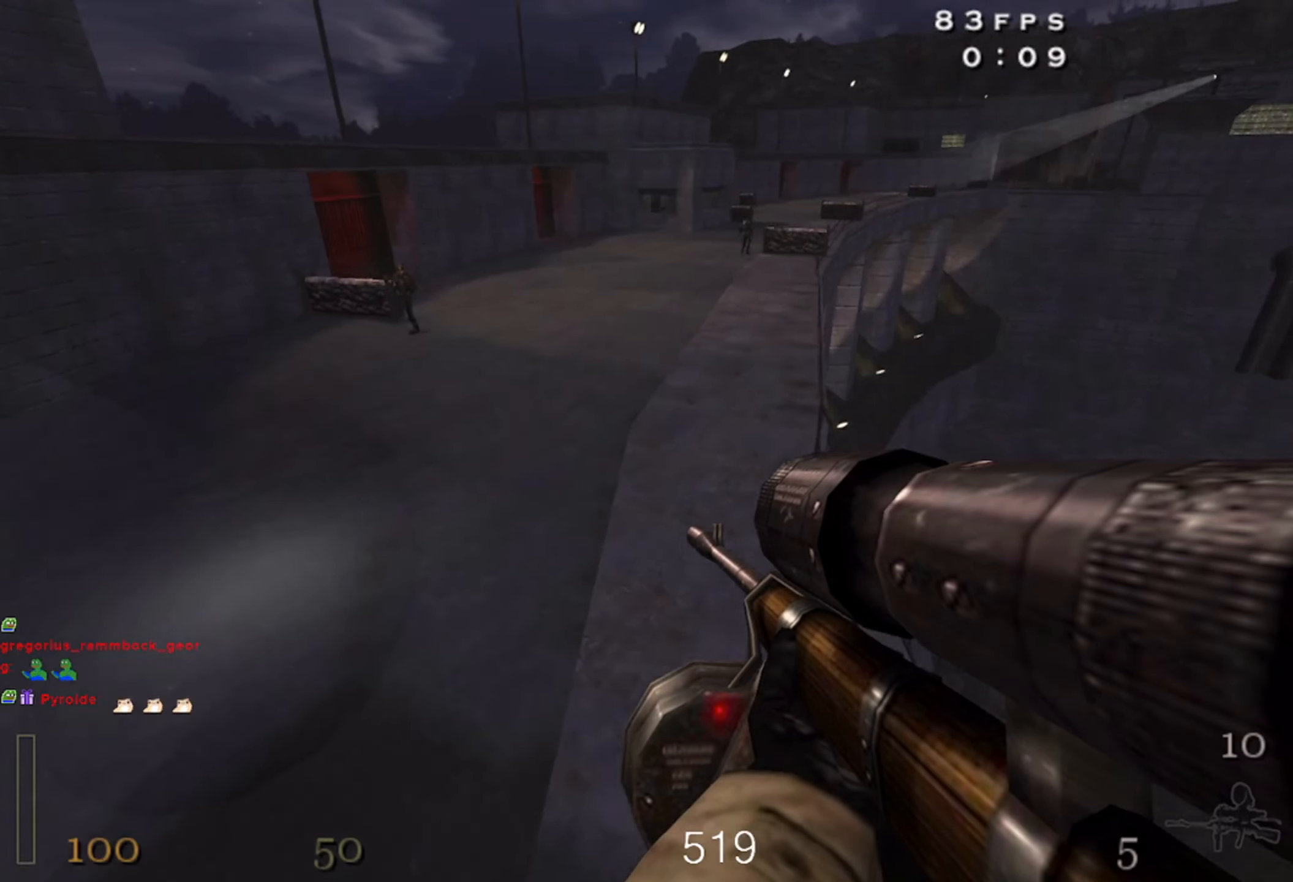
{"keys": ["d", "shift", "w"], "mouse": [], "events": []}
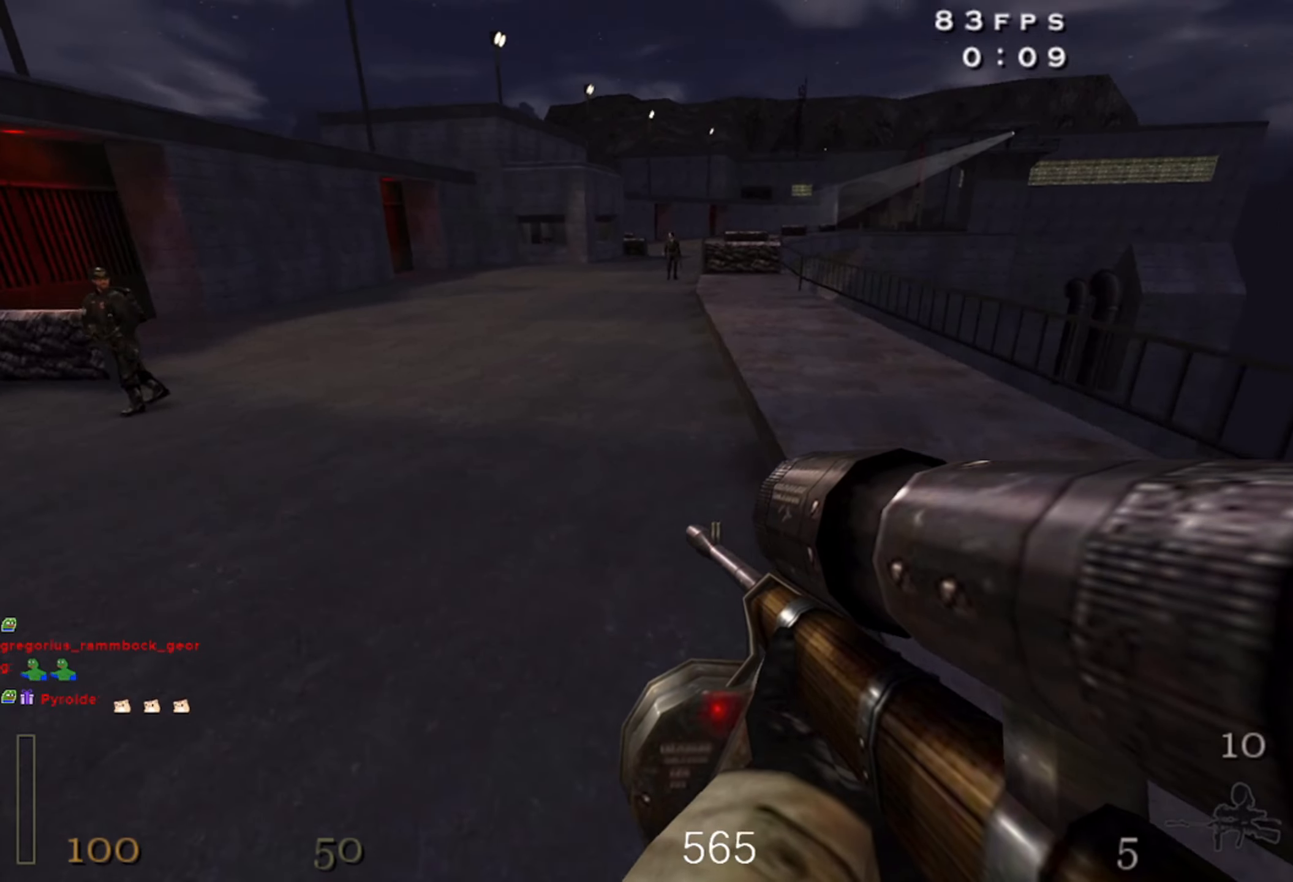
{"keys": ["d", "shift", "w"], "mouse": ["right"], "events": [[67, "space", "down"], [183, "mouse_right", "down"], [183, "space", "up"]]}
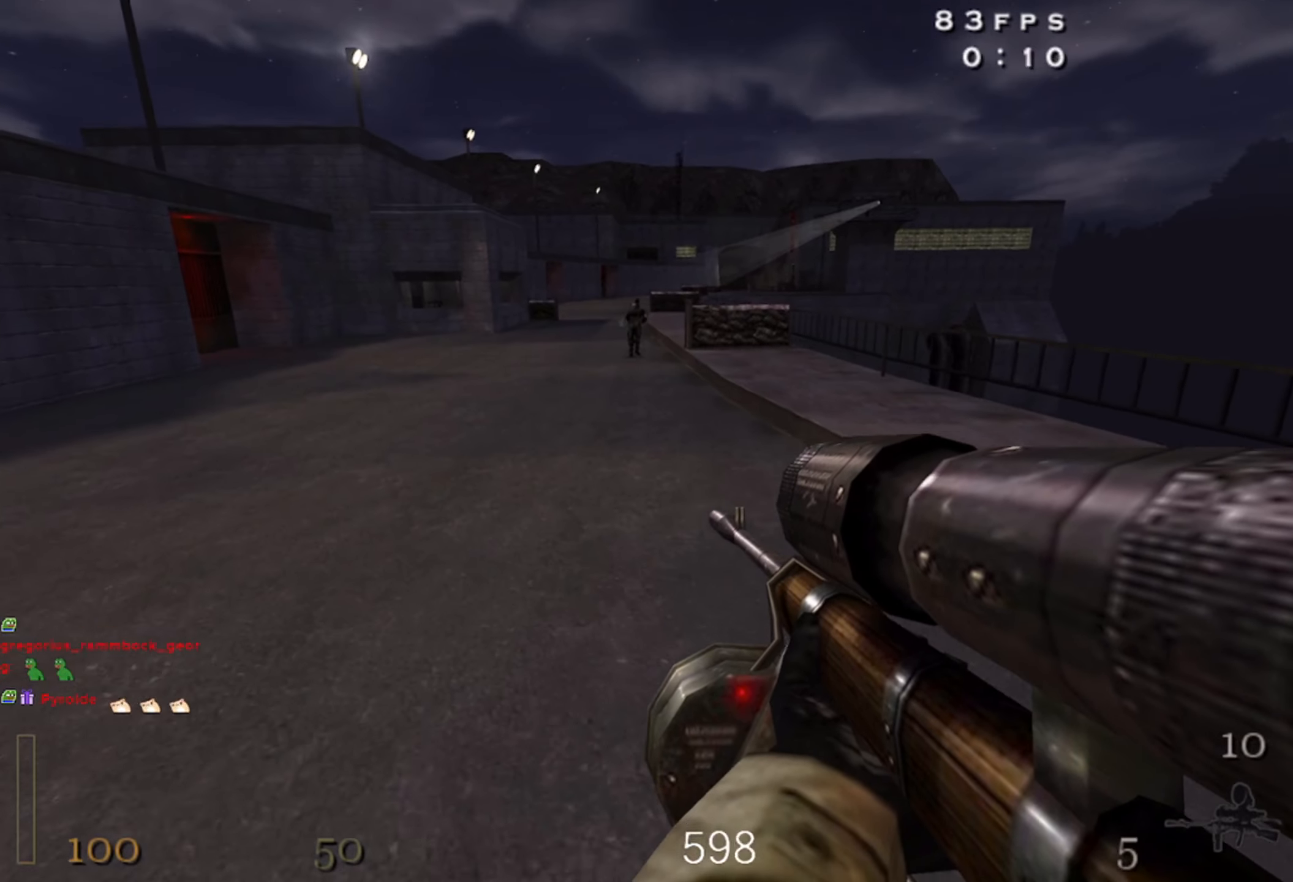
{"keys": ["d", "shift", "w"], "mouse": ["left"], "events": [[133, "mouse_right", "up"], [250, "space", "down"], [367, "mouse_left", "down"], [383, "space", "up"]]}
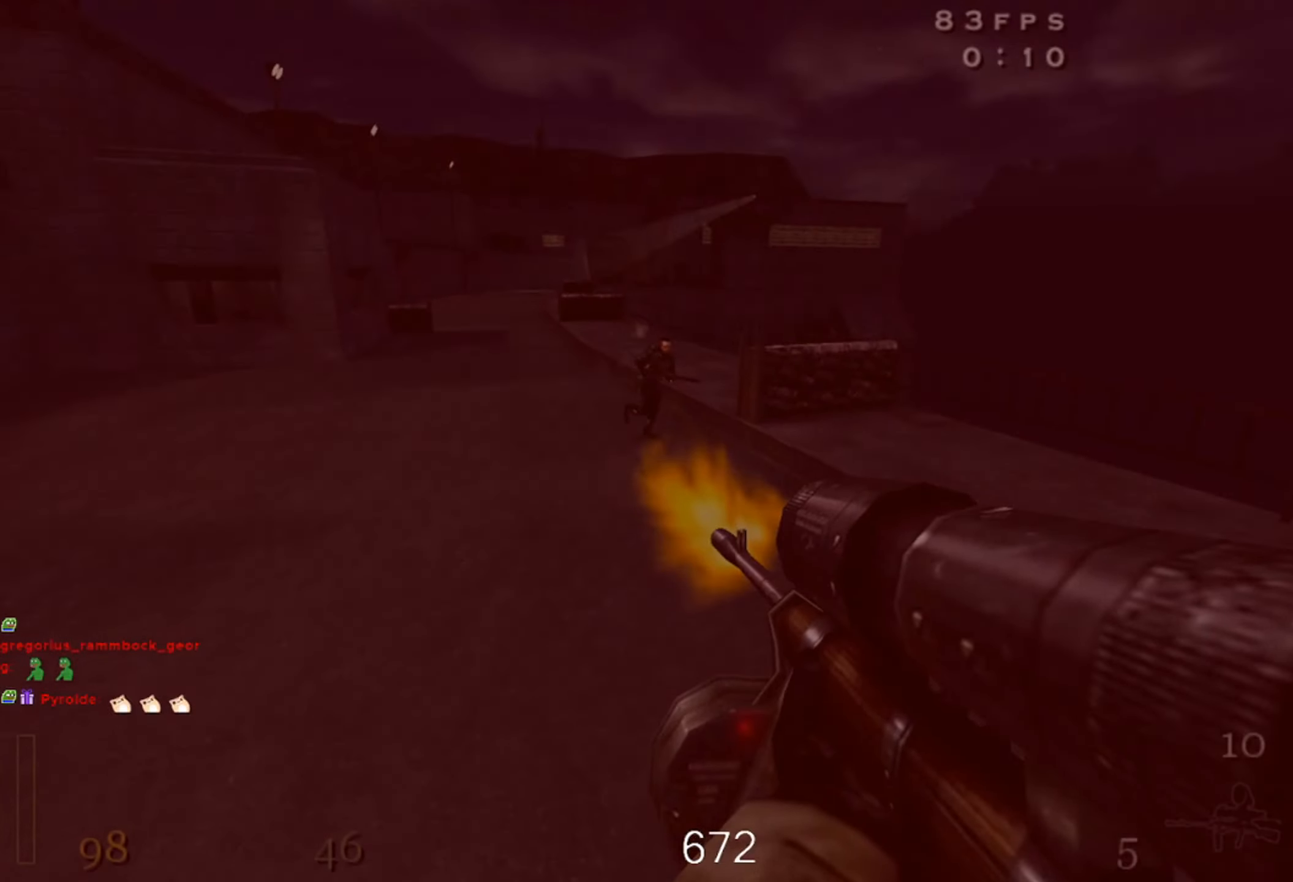
{"keys": ["d", "shift", "space", "w"], "mouse": [], "events": [[50, "mouse_left", "up"], [400, "space", "down"]]}
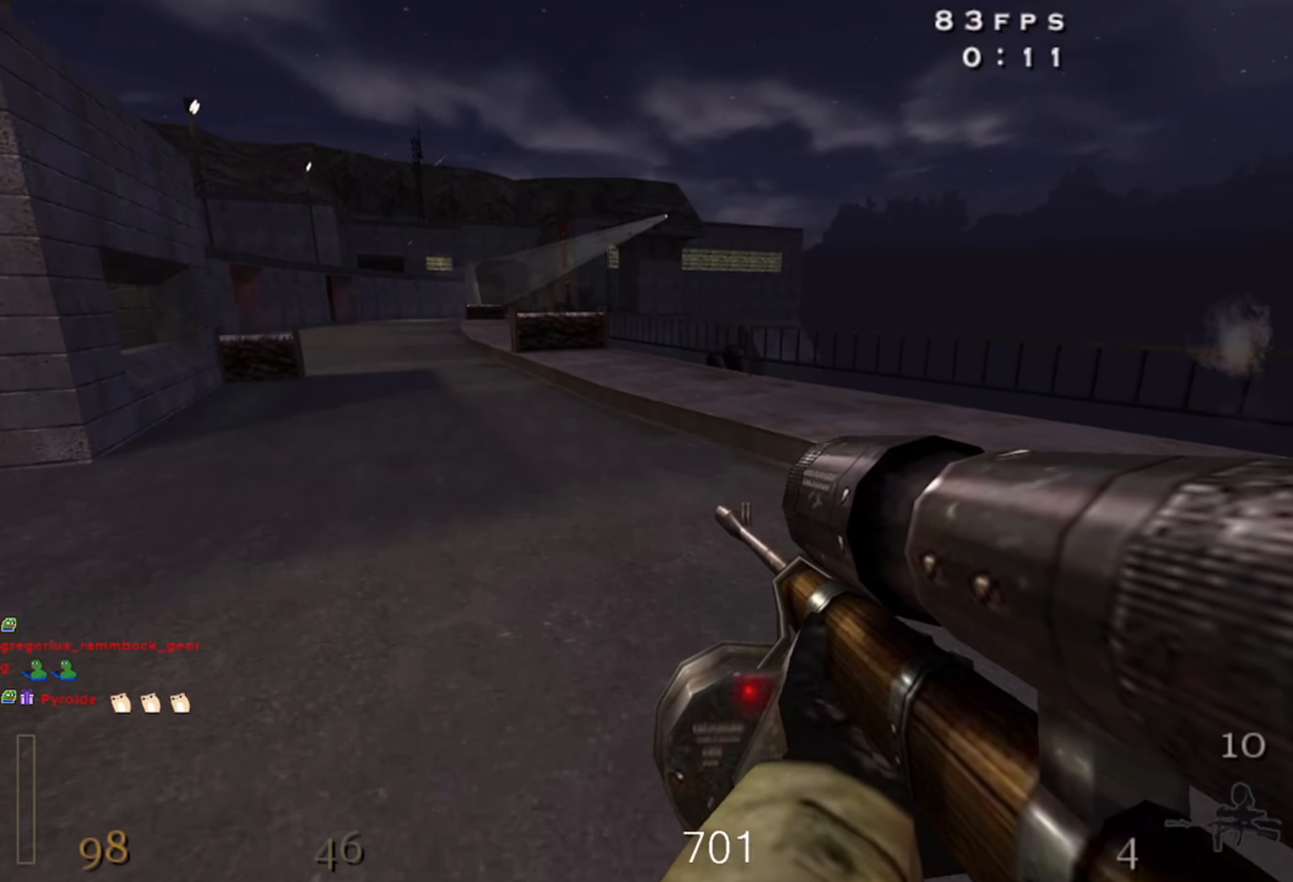
{"keys": ["d", "shift", "w"], "mouse": ["right"], "events": [[83, "space", "up"], [100, "mouse_right", "down"]]}
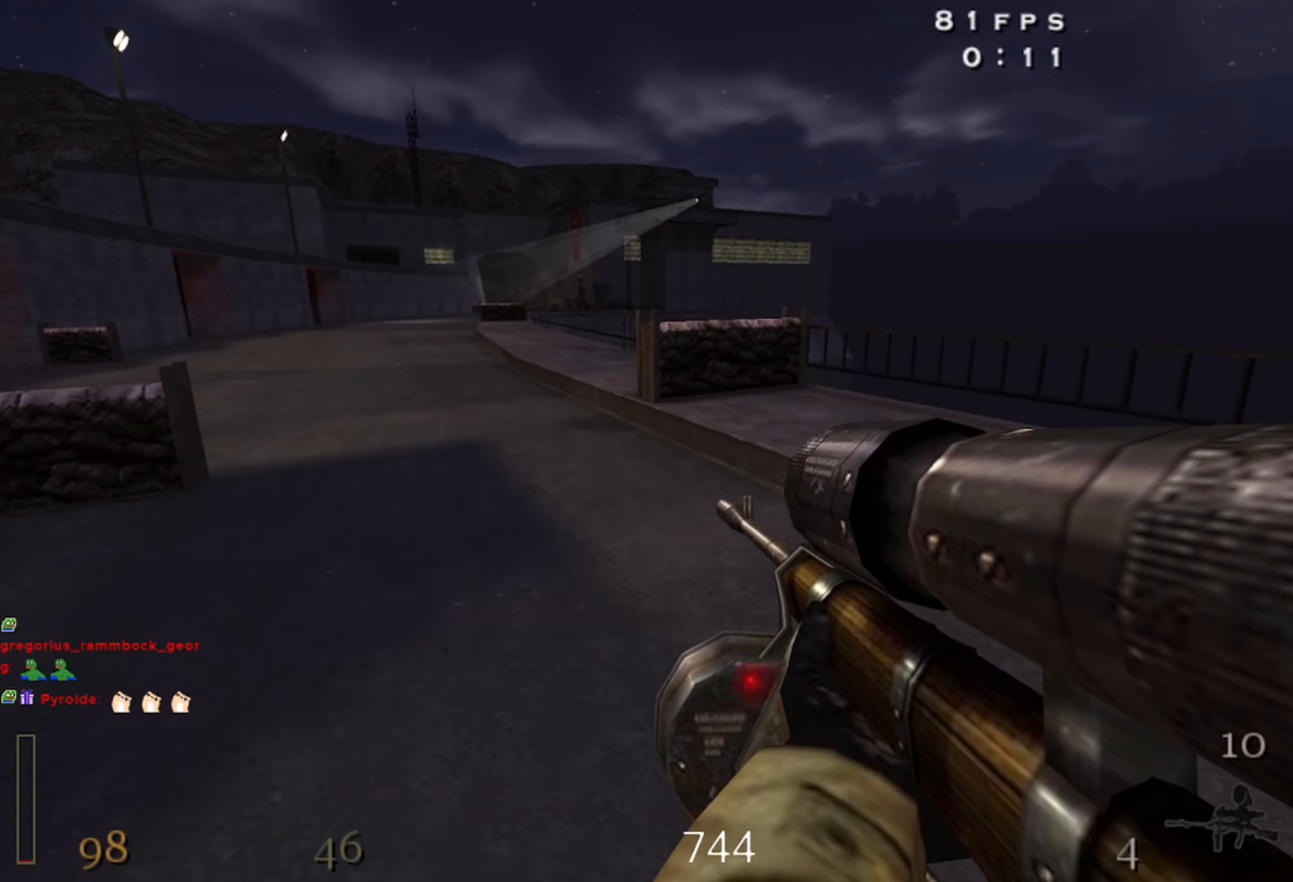
{"keys": ["a", "shift", "w"], "mouse": [], "events": [[67, "mouse_right", "up"], [117, "space", "down"], [150, "d", "up"], [267, "r", "down"], [283, "space", "up"], [367, "r", "up"], [417, "a", "down"]]}
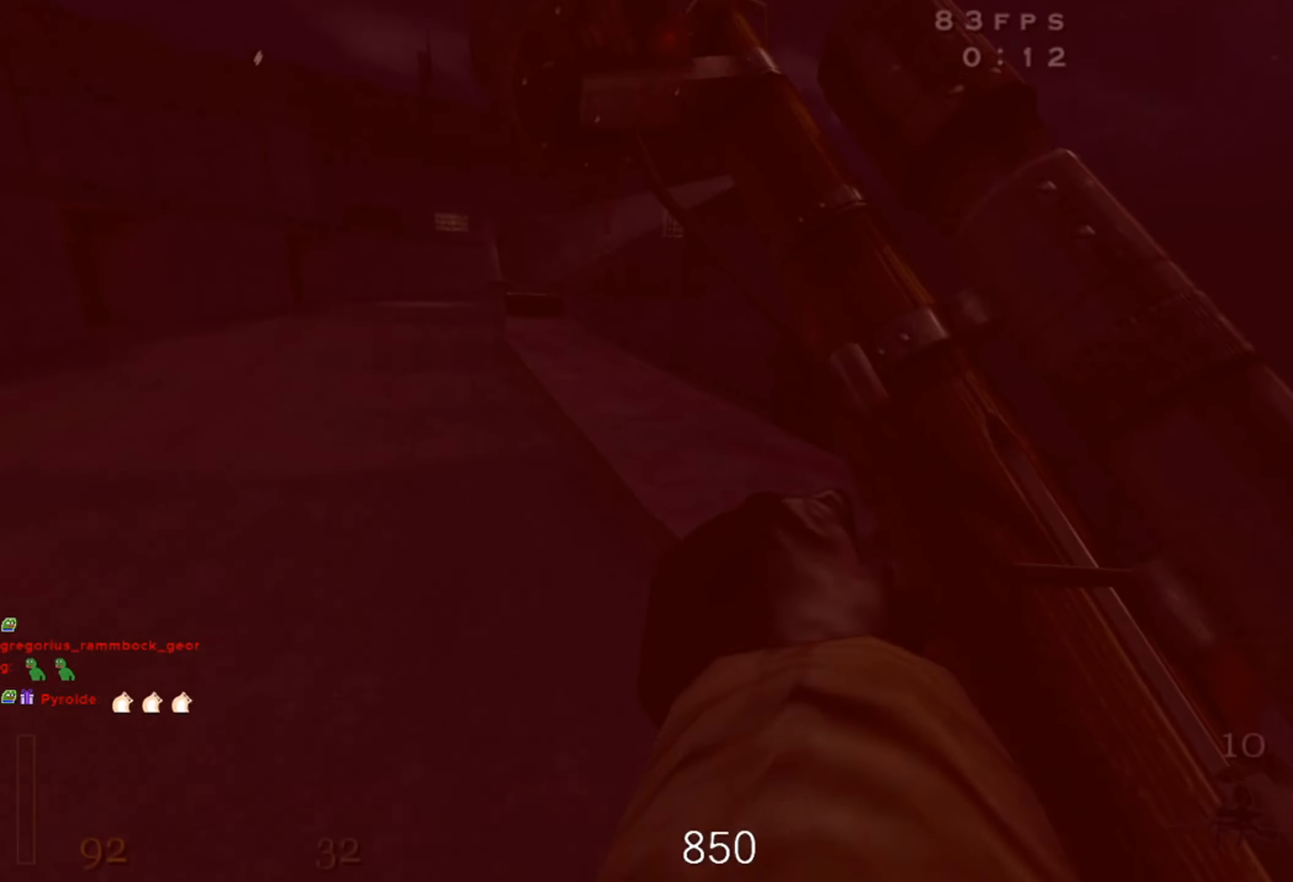
{"keys": ["d", "shift", "w"], "mouse": [], "events": [[250, "space", "down"], [267, "a", "up"], [400, "d", "down"], [417, "space", "up"]]}
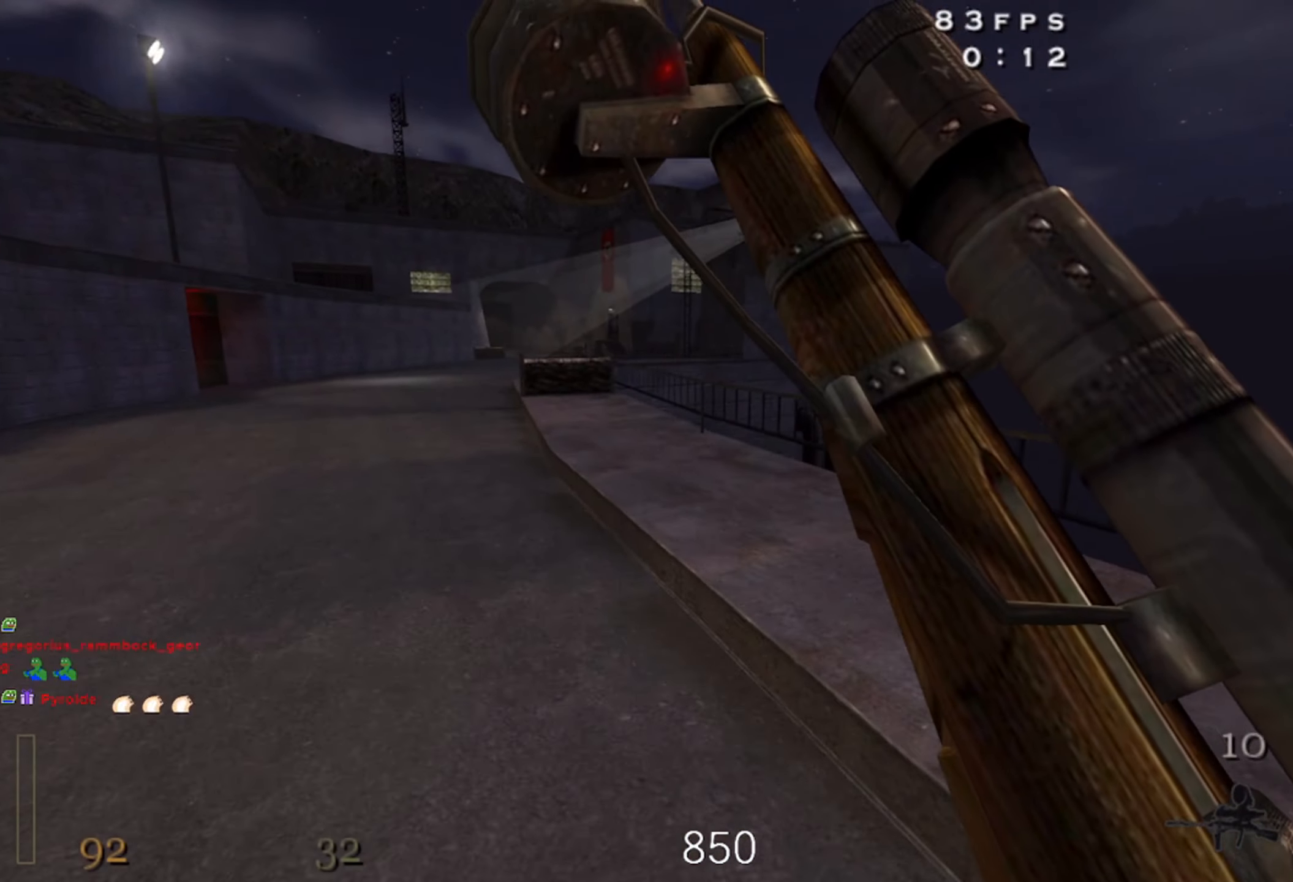
{"keys": ["d", "shift", "w"], "mouse": [], "events": [[50, "mouse_right", "down"], [417, "mouse_right", "up"]]}
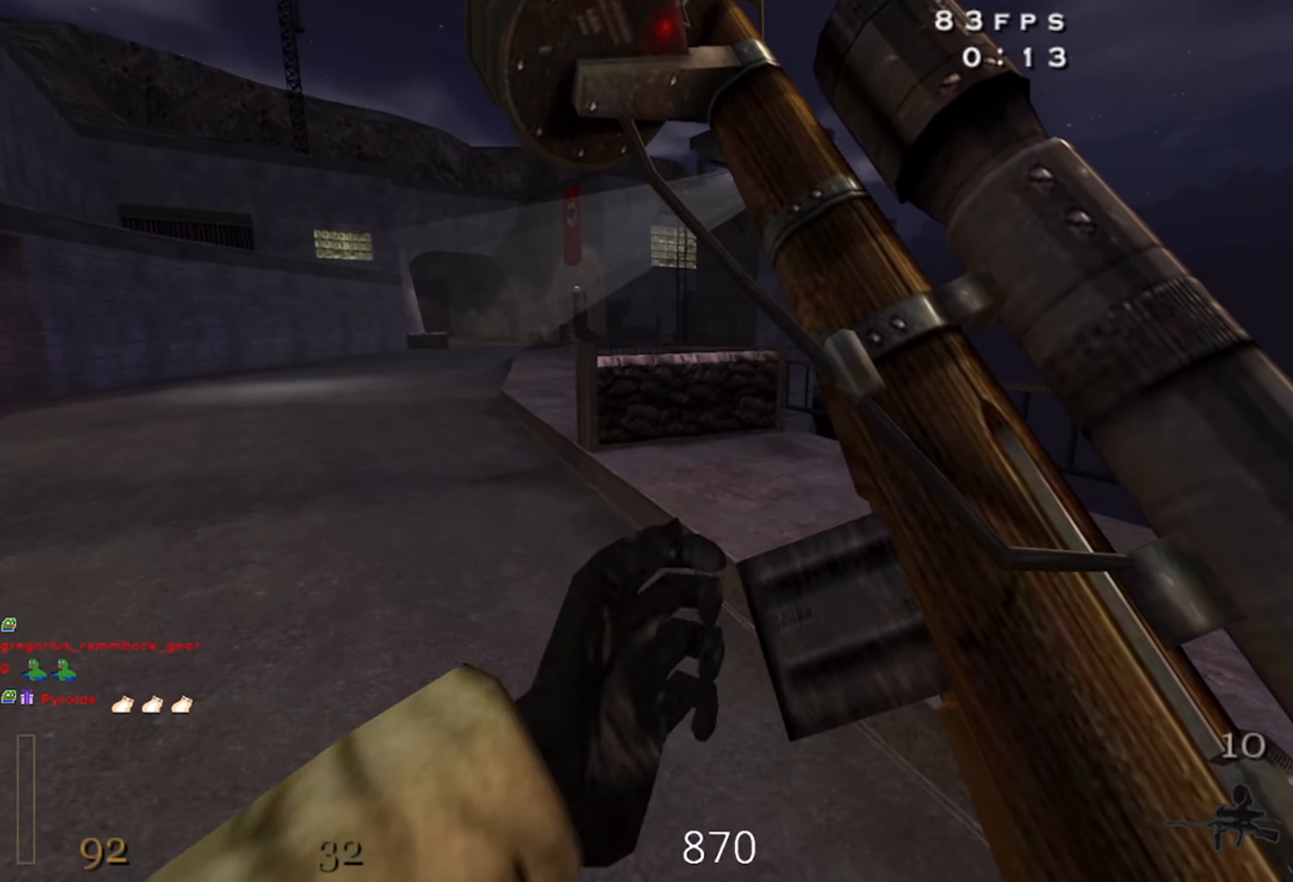
{"keys": ["d", "shift", "w"], "mouse": ["right"], "events": [[17, "space", "down"], [167, "space", "up"], [183, "mouse_right", "down"]]}